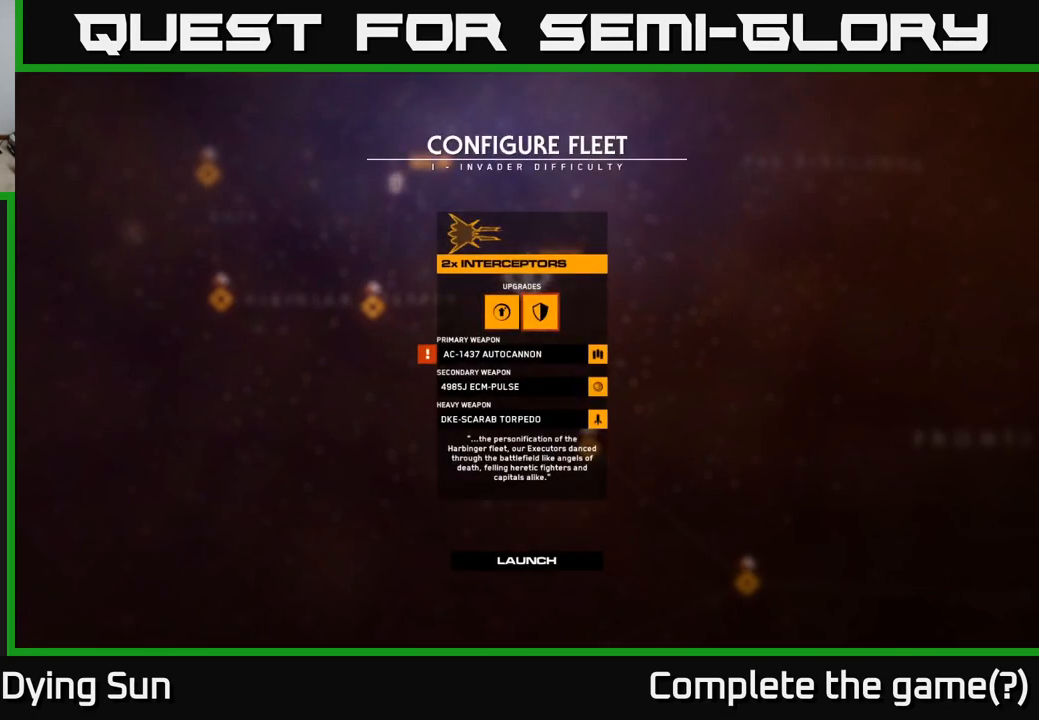
Gameplay with a controller (Xbox layout); each line is a JSON object with the inputs held at the frame after it. "events" lists button and stick changes between this image and that frame as [ms after this image, input, new state], when the widget could be followed in between.
{"buttons": [], "left_stick": "center", "right_stick": "center", "events": [[50, "left_stick", "left"], [217, "left_stick", "center"], [283, "A", "down"], [333, "A", "up"]]}
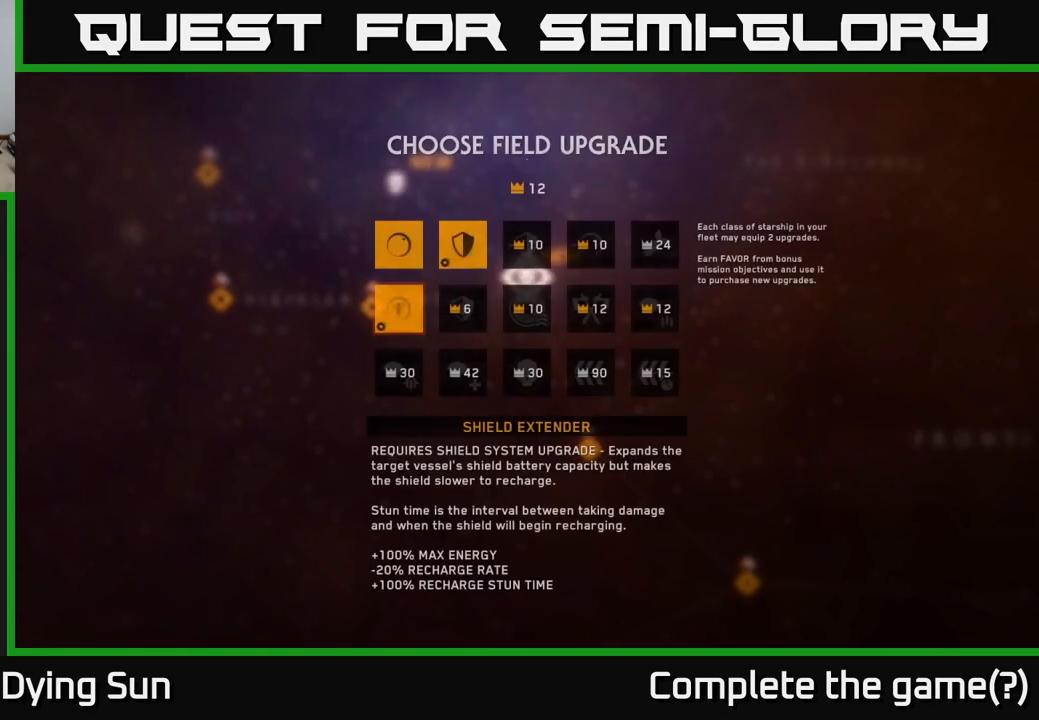
{"buttons": [], "left_stick": "center", "right_stick": "center", "events": []}
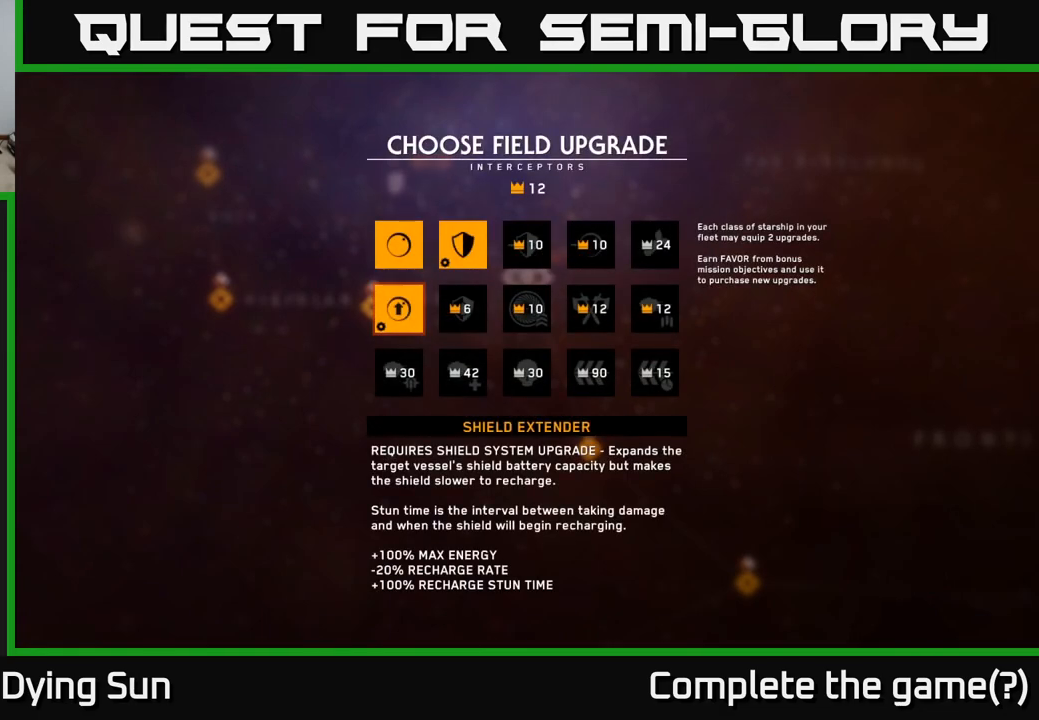
{"buttons": [], "left_stick": "center", "right_stick": "center", "events": [[467, "B", "down"], [500, "B", "up"]]}
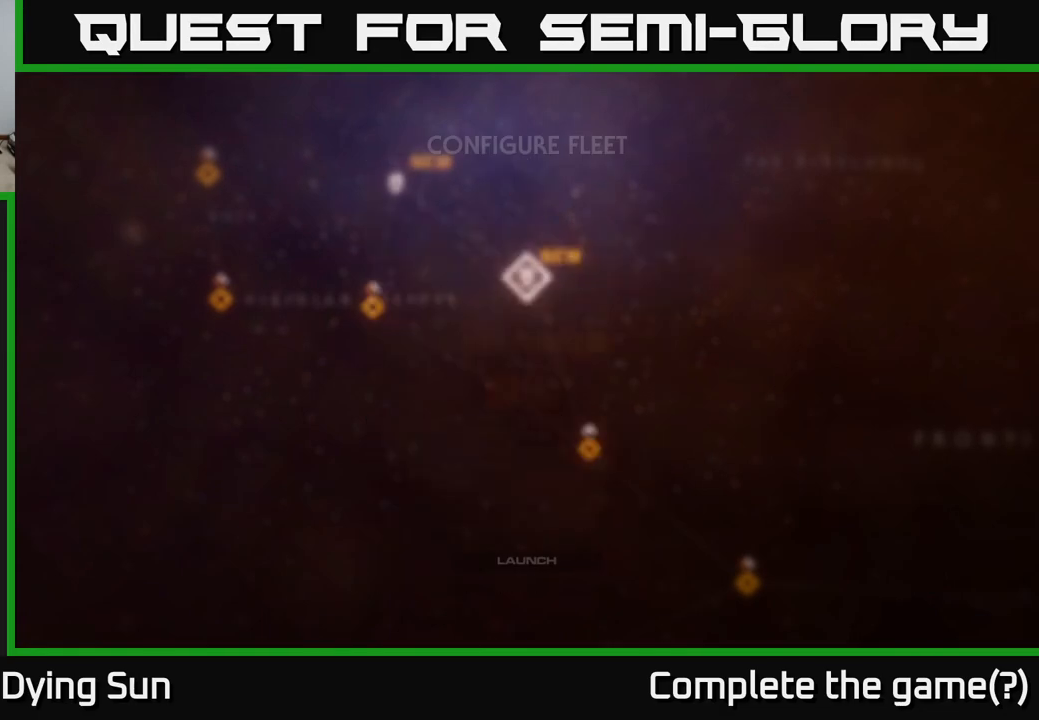
{"buttons": [], "left_stick": "center", "right_stick": "center", "events": []}
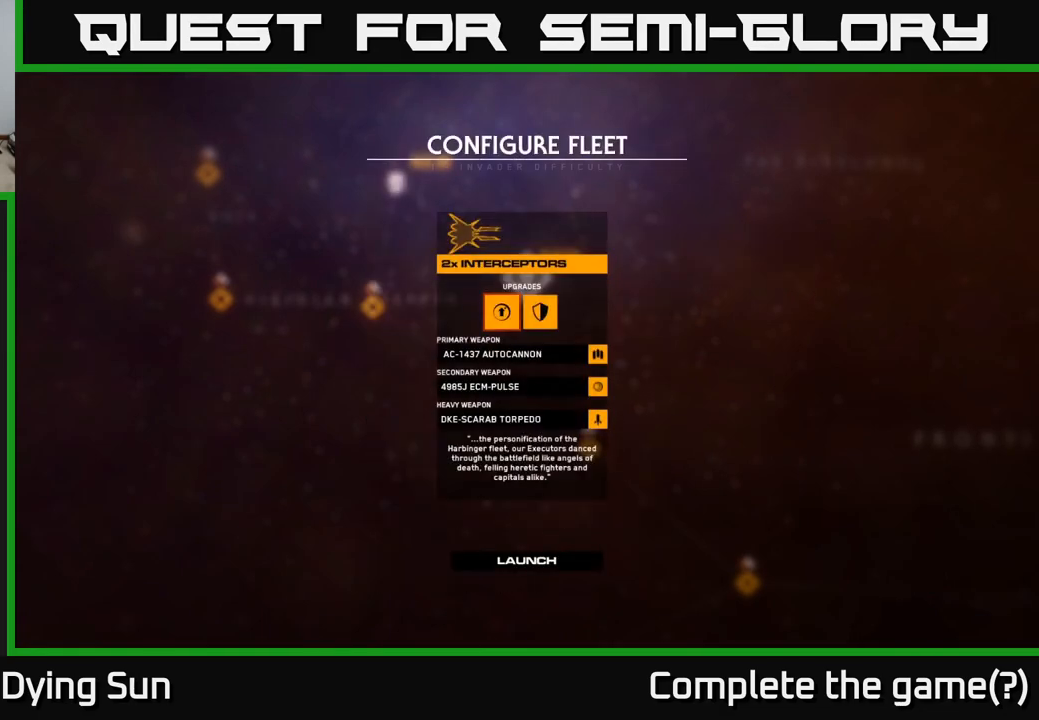
{"buttons": [], "left_stick": "center", "right_stick": "center", "events": [[217, "A", "down"], [283, "A", "up"]]}
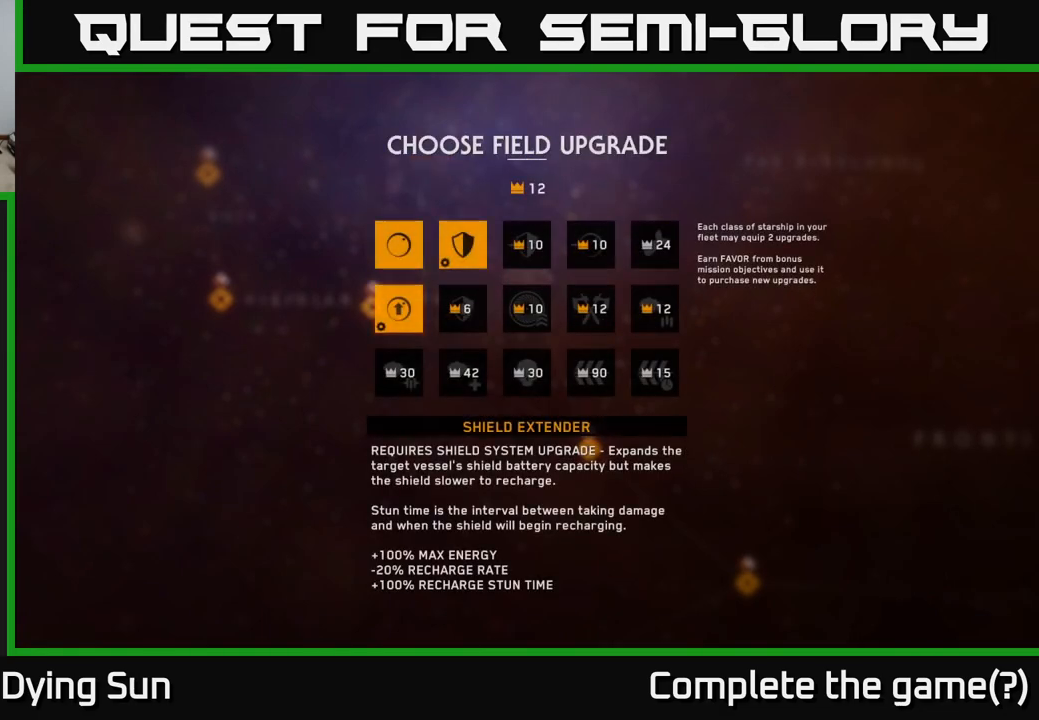
{"buttons": [], "left_stick": "center", "right_stick": "center", "events": []}
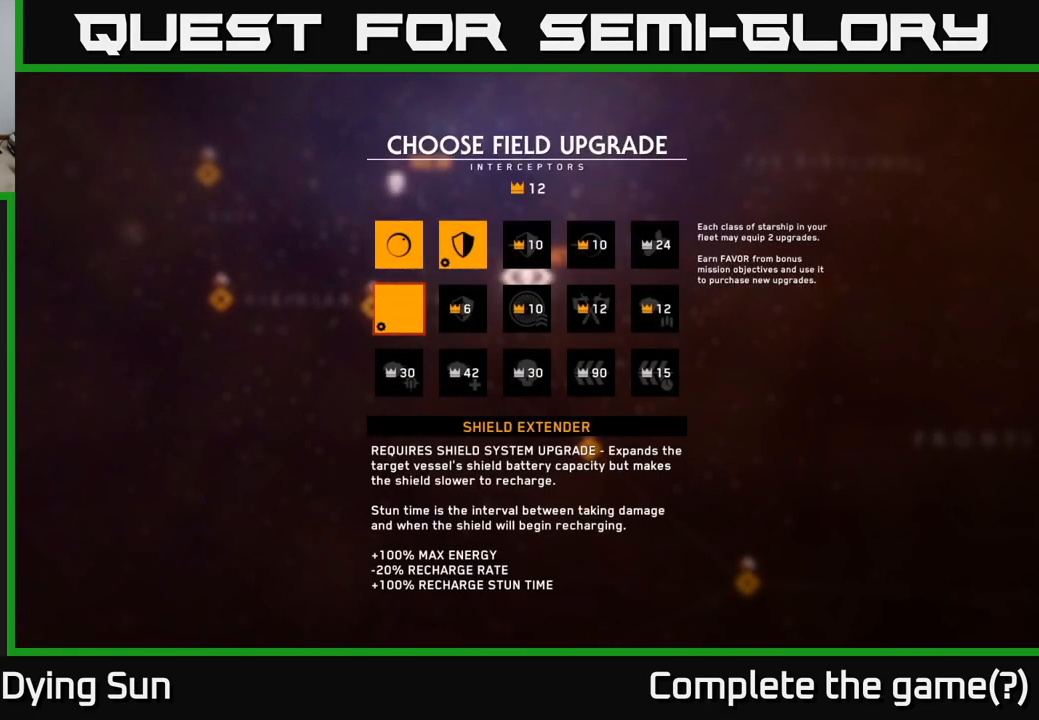
{"buttons": [], "left_stick": "center", "right_stick": "center", "events": []}
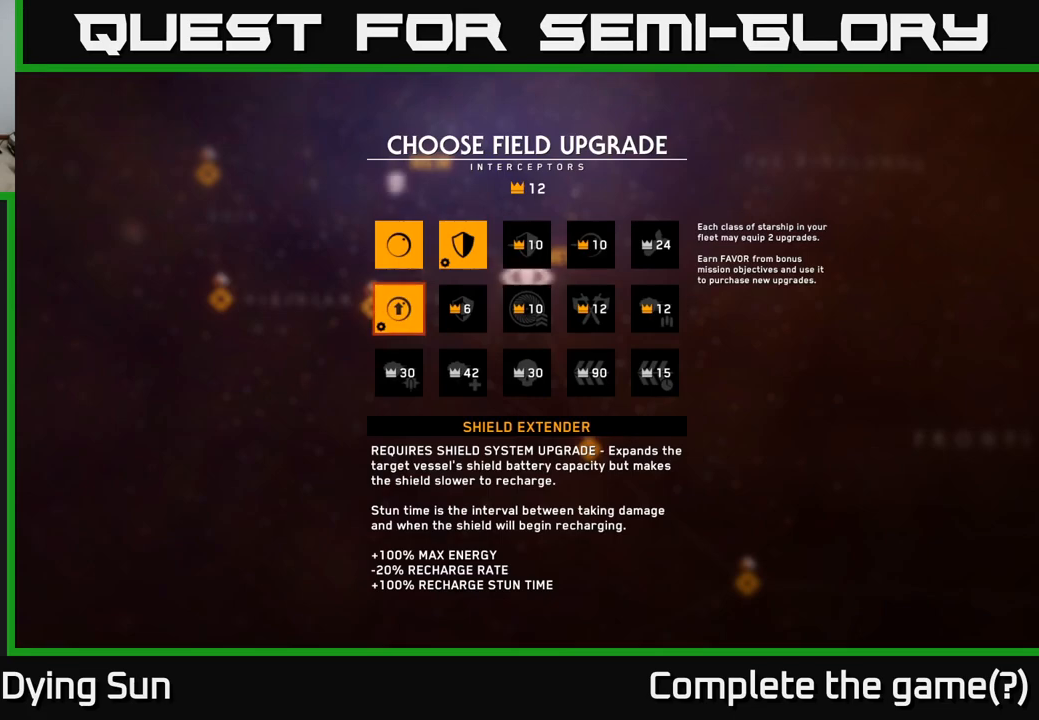
{"buttons": [], "left_stick": "center", "right_stick": "center", "events": []}
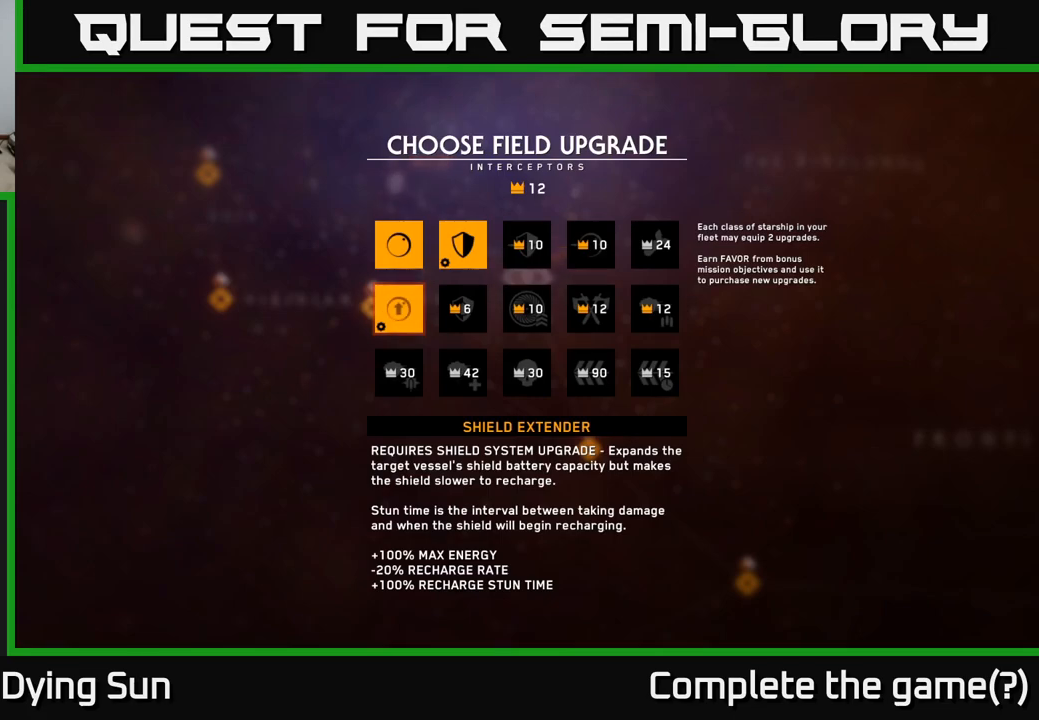
{"buttons": [], "left_stick": "center", "right_stick": "center", "events": []}
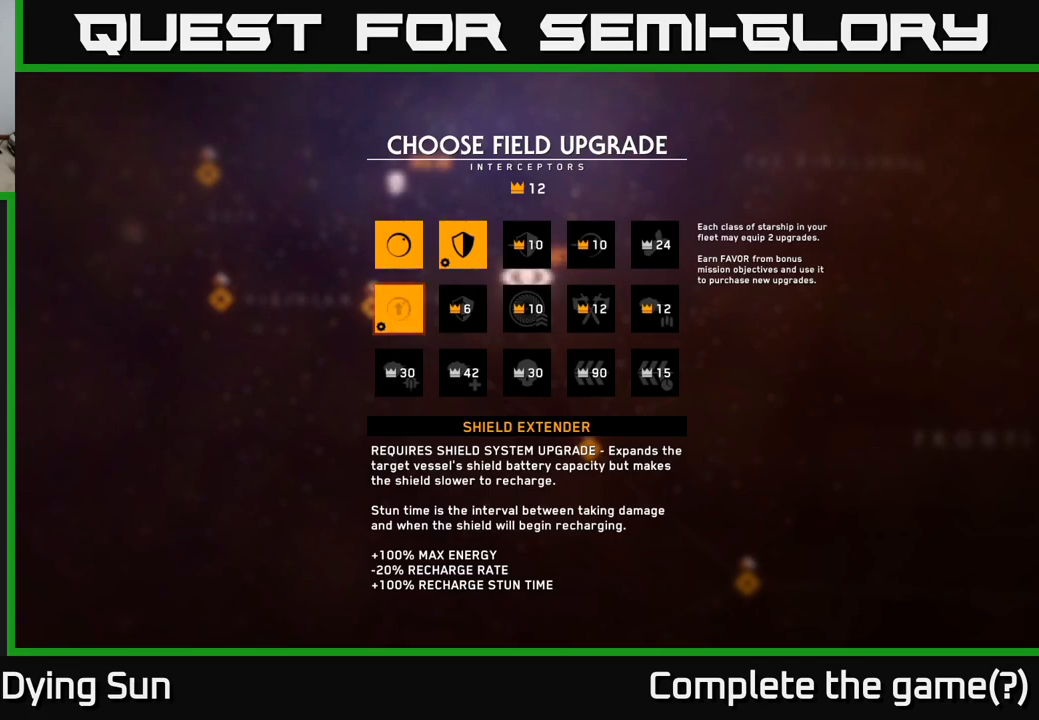
{"buttons": [], "left_stick": "center", "right_stick": "center", "events": [[167, "left_stick", "down"], [367, "left_stick", "center"]]}
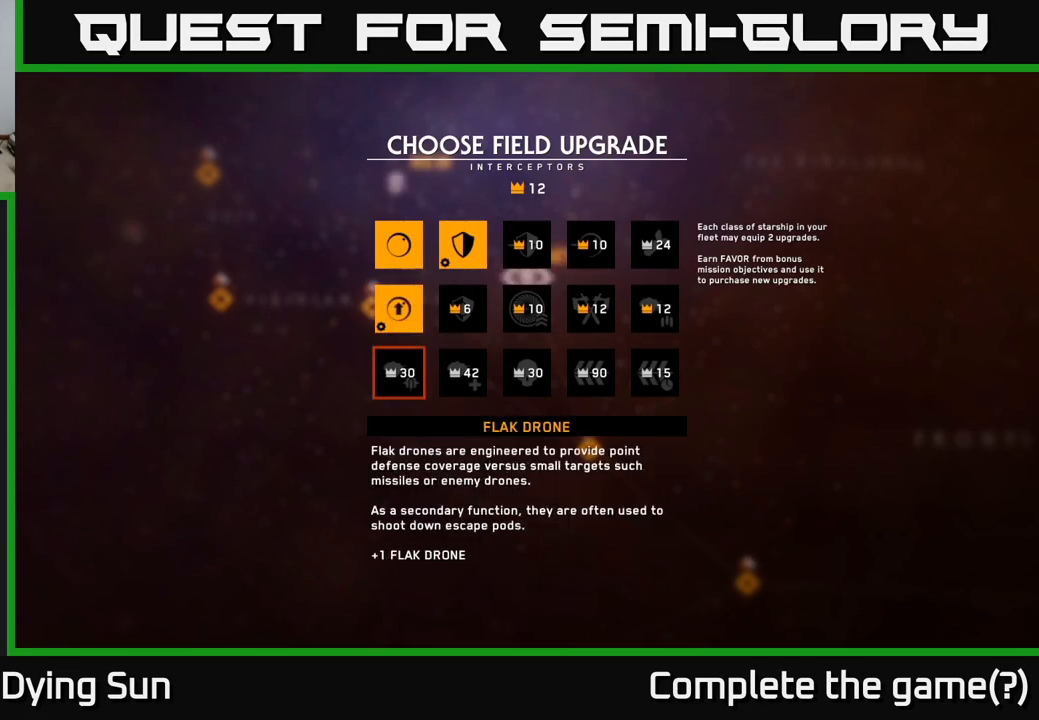
{"buttons": [], "left_stick": "center", "right_stick": "center", "events": [[50, "left_stick", "right"], [200, "left_stick", "center"], [317, "left_stick", "right"], [450, "left_stick", "center"]]}
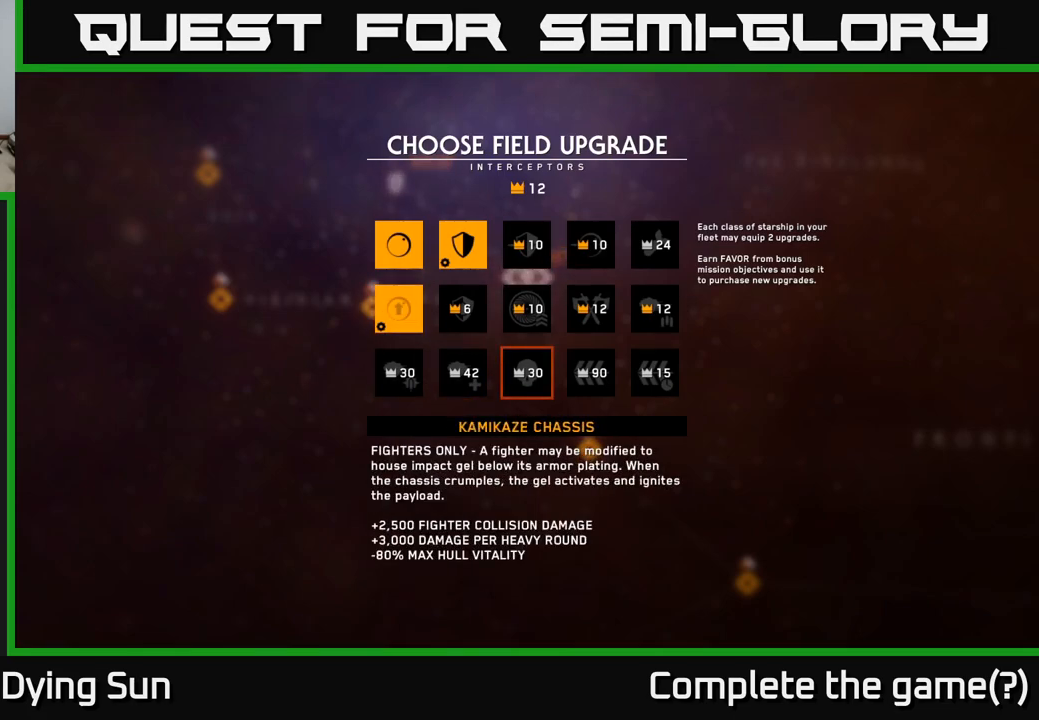
{"buttons": [], "left_stick": "up", "right_stick": "center", "events": [[83, "left_stick", "right"], [217, "left_stick", "center"], [383, "left_stick", "up"]]}
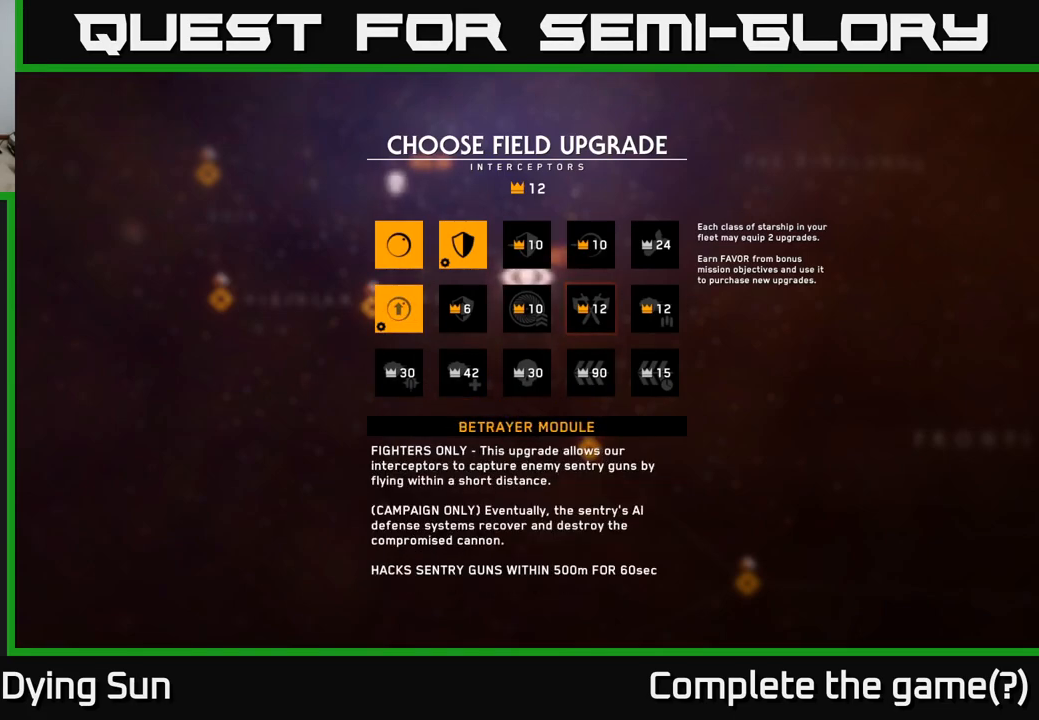
{"buttons": [], "left_stick": "center", "right_stick": "center", "events": [[50, "left_stick", "center"], [117, "left_stick", "up-left"], [250, "left_stick", "center"], [317, "left_stick", "left"], [500, "left_stick", "center"]]}
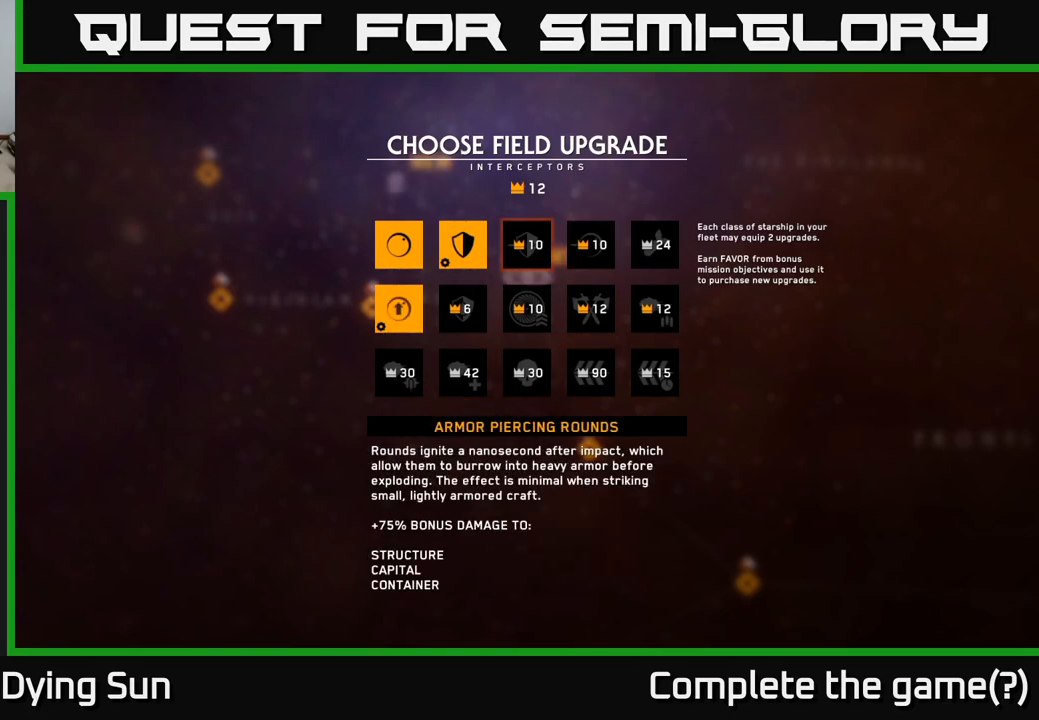
{"buttons": [], "left_stick": "right", "right_stick": "center", "events": [[167, "left_stick", "right"], [317, "left_stick", "center"], [383, "left_stick", "right"]]}
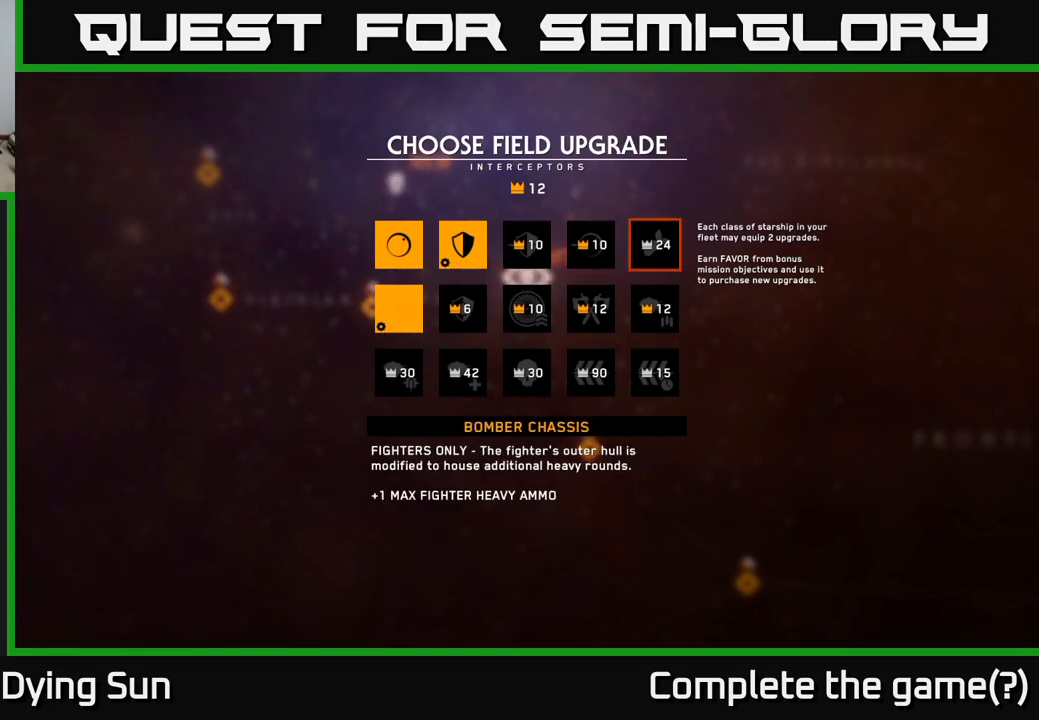
{"buttons": [], "left_stick": "center", "right_stick": "center", "events": [[50, "left_stick", "center"], [317, "left_stick", "down"], [500, "left_stick", "center"]]}
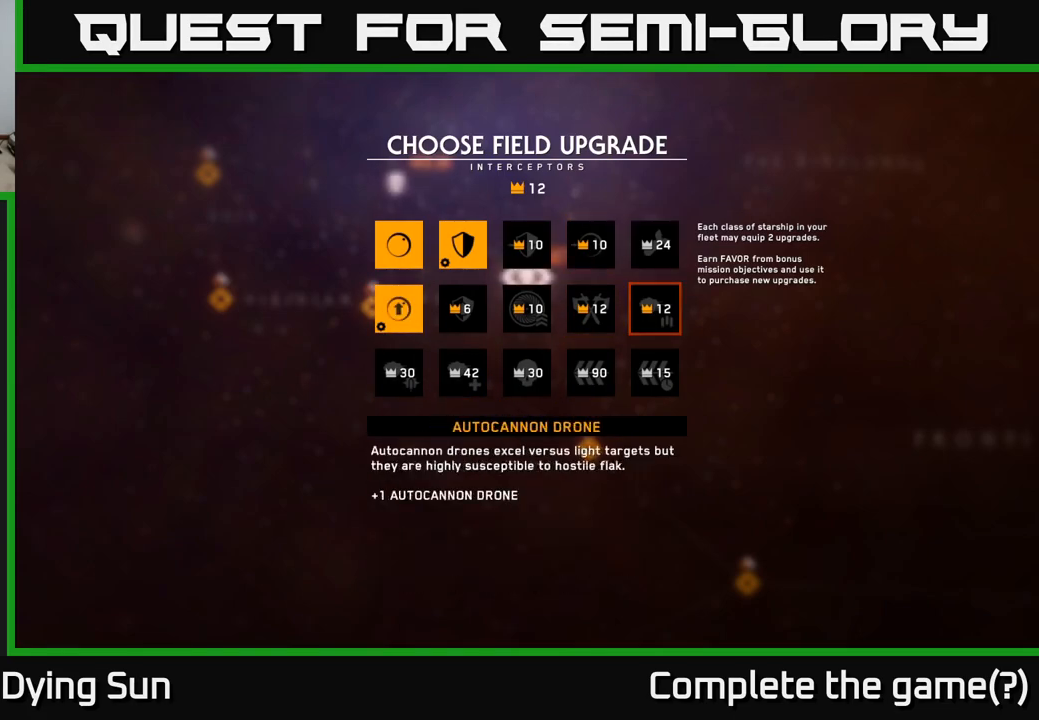
{"buttons": [], "left_stick": "center", "right_stick": "center", "events": [[83, "left_stick", "down"], [283, "left_stick", "center"]]}
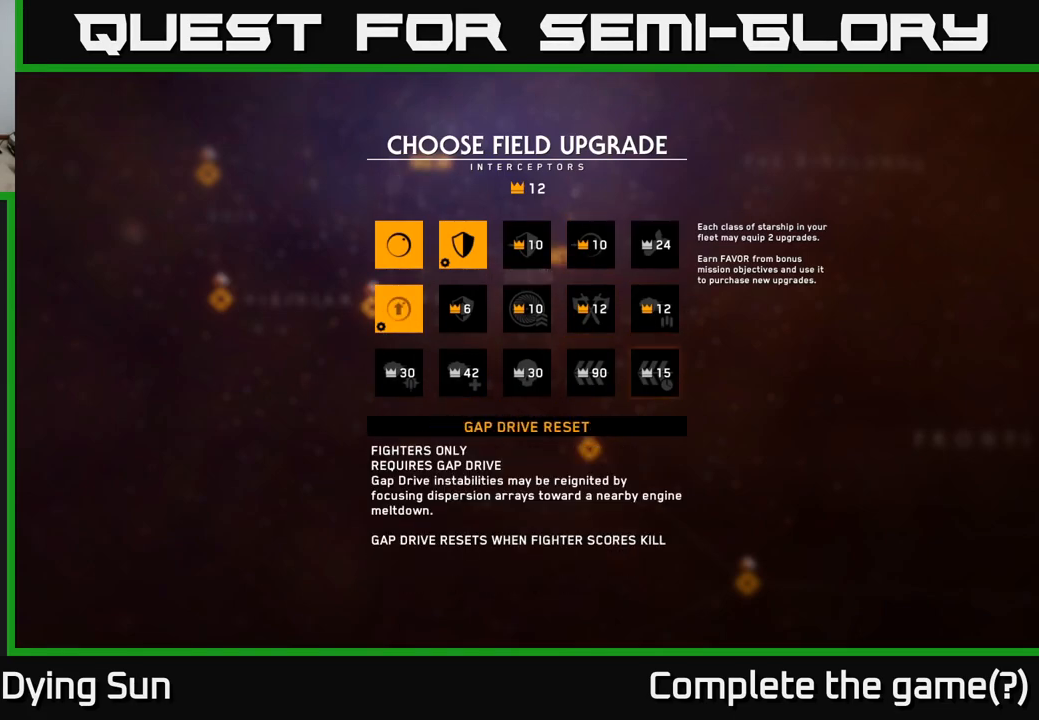
{"buttons": [], "left_stick": "up", "right_stick": "center", "events": [[283, "left_stick", "up"]]}
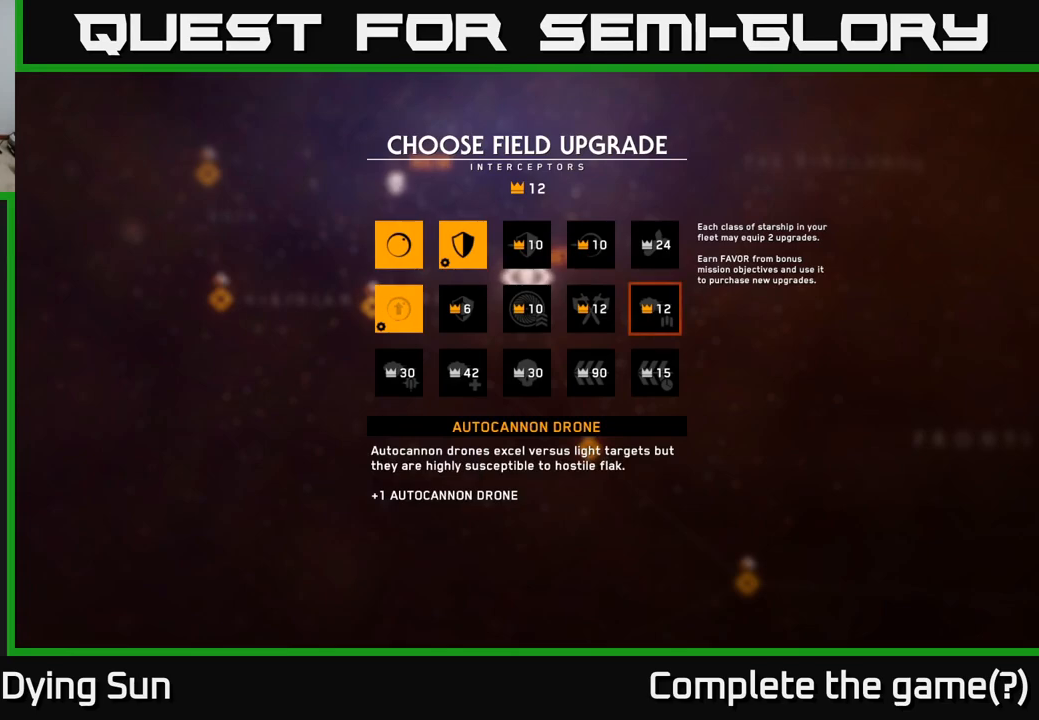
{"buttons": [], "left_stick": "left", "right_stick": "center", "events": [[33, "left_stick", "up-left"], [133, "left_stick", "center"], [217, "left_stick", "left"]]}
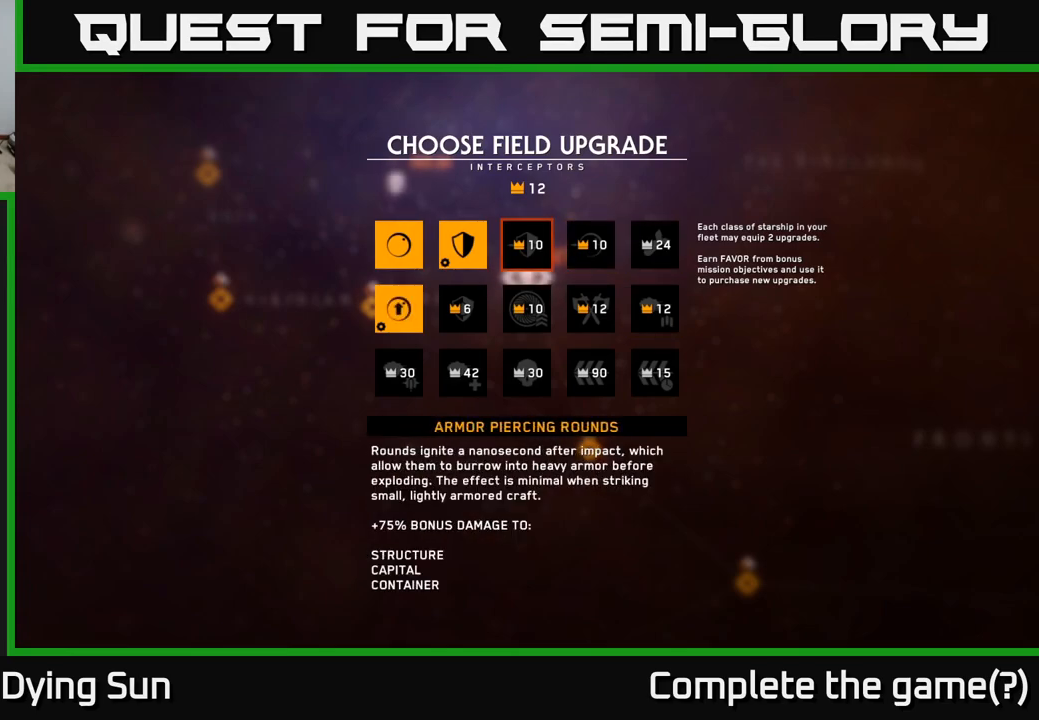
{"buttons": [], "left_stick": "left", "right_stick": "center", "events": [[100, "left_stick", "center"], [167, "left_stick", "left"], [300, "left_stick", "center"], [383, "left_stick", "left"]]}
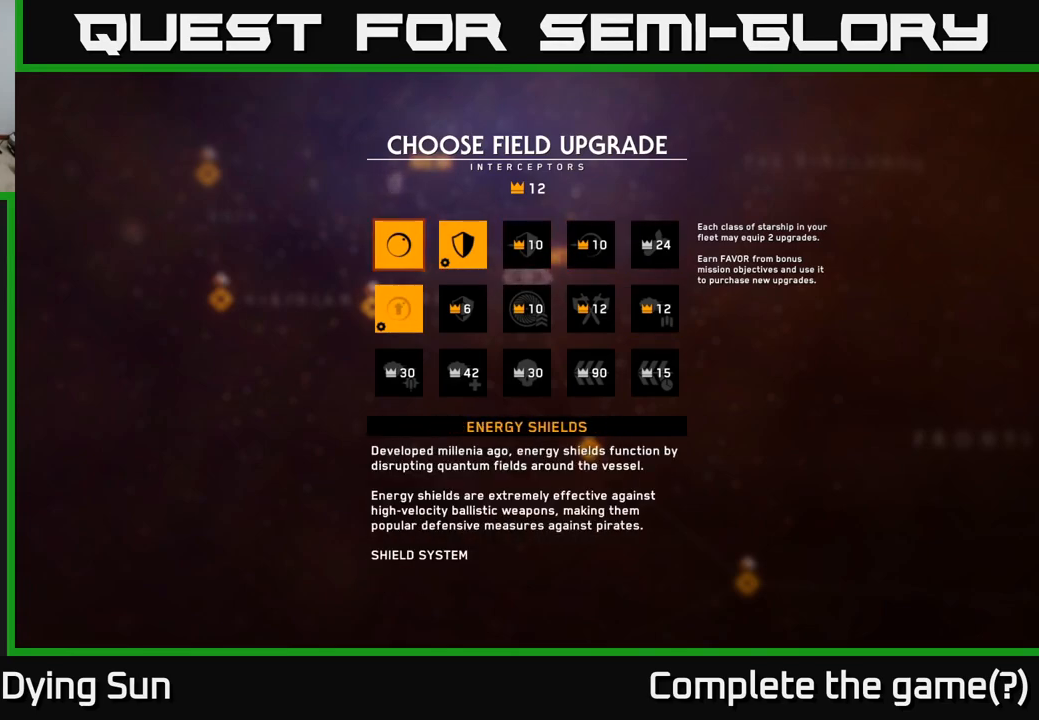
{"buttons": [], "left_stick": "center", "right_stick": "center", "events": [[50, "left_stick", "center"]]}
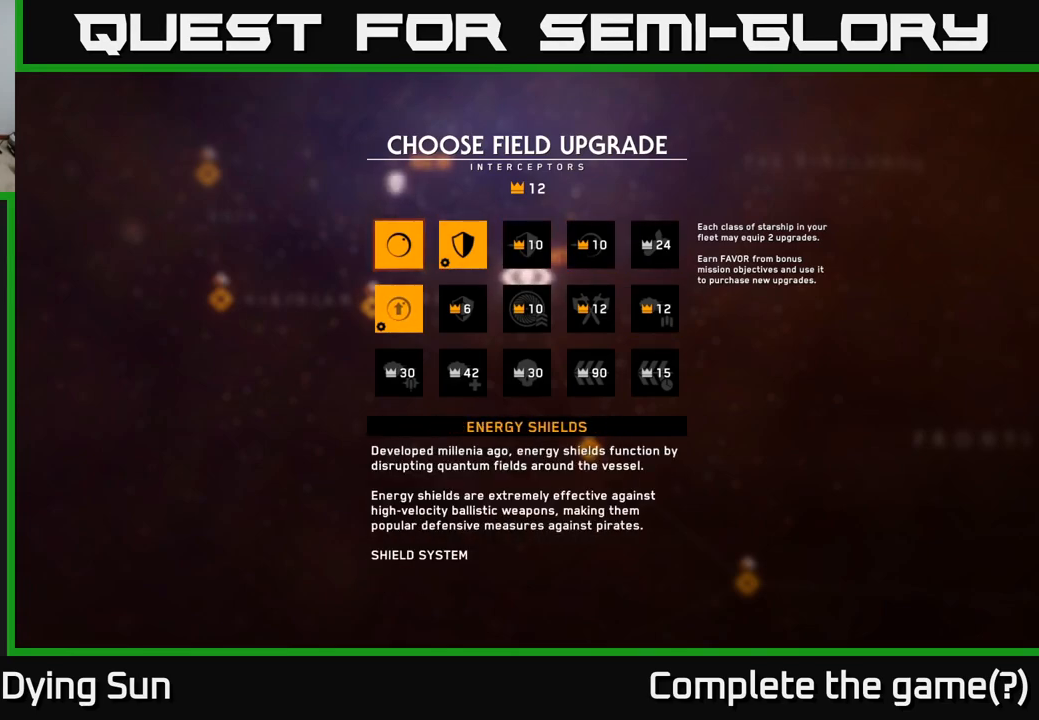
{"buttons": [], "left_stick": "center", "right_stick": "center", "events": []}
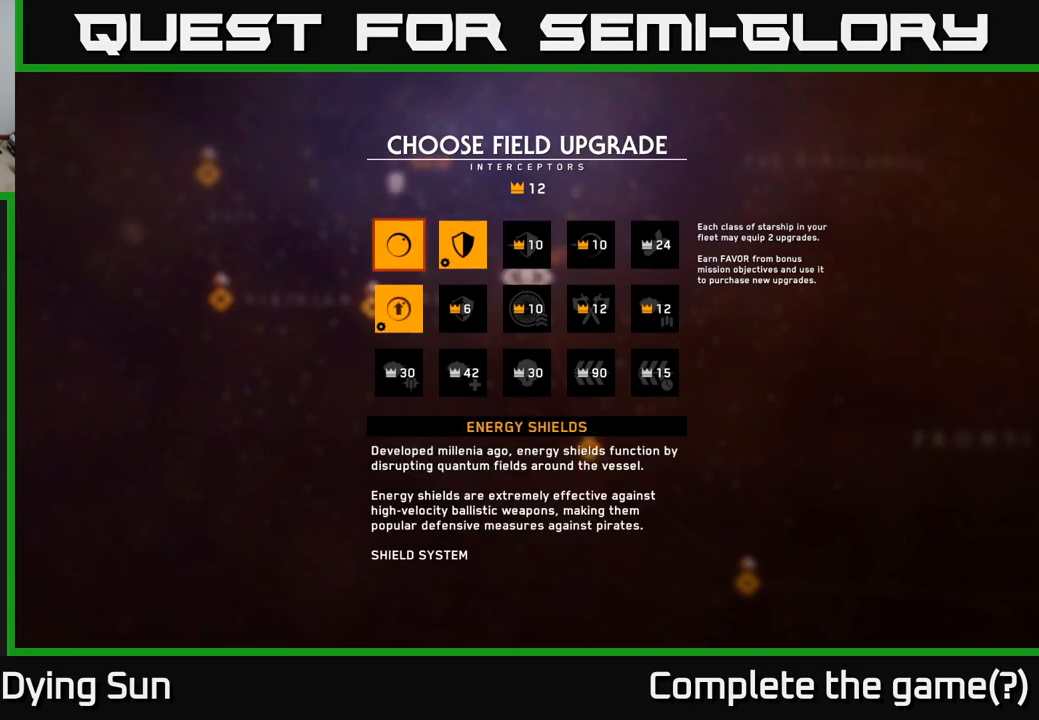
{"buttons": [], "left_stick": "down", "right_stick": "center", "events": [[450, "left_stick", "down"]]}
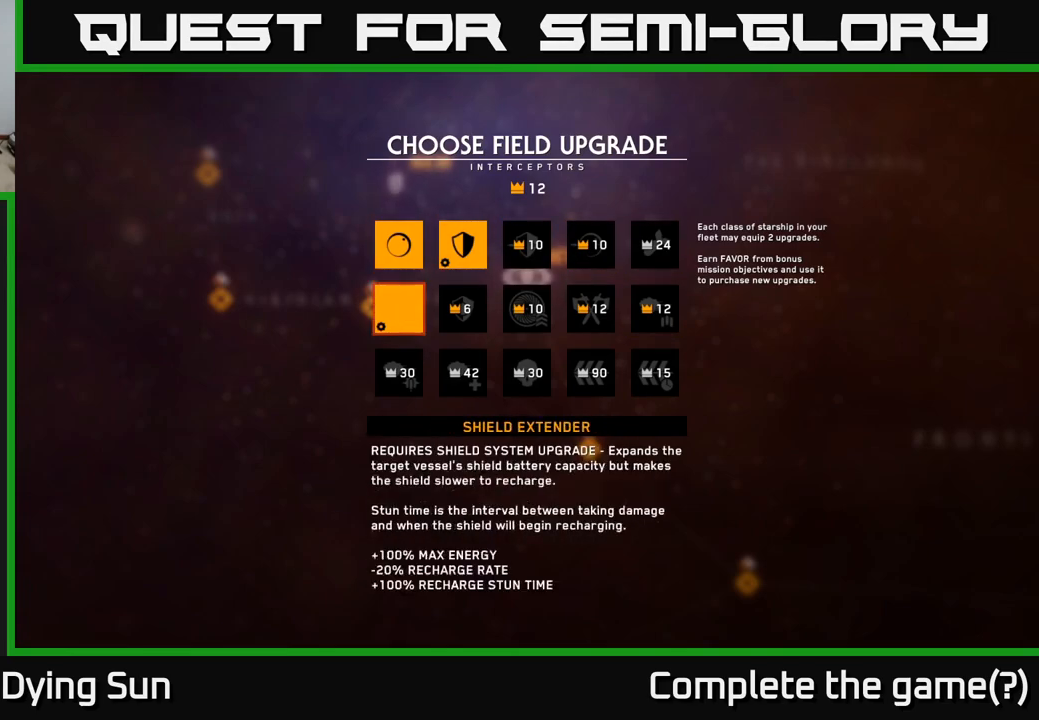
{"buttons": [], "left_stick": "center", "right_stick": "center", "events": [[183, "left_stick", "center"]]}
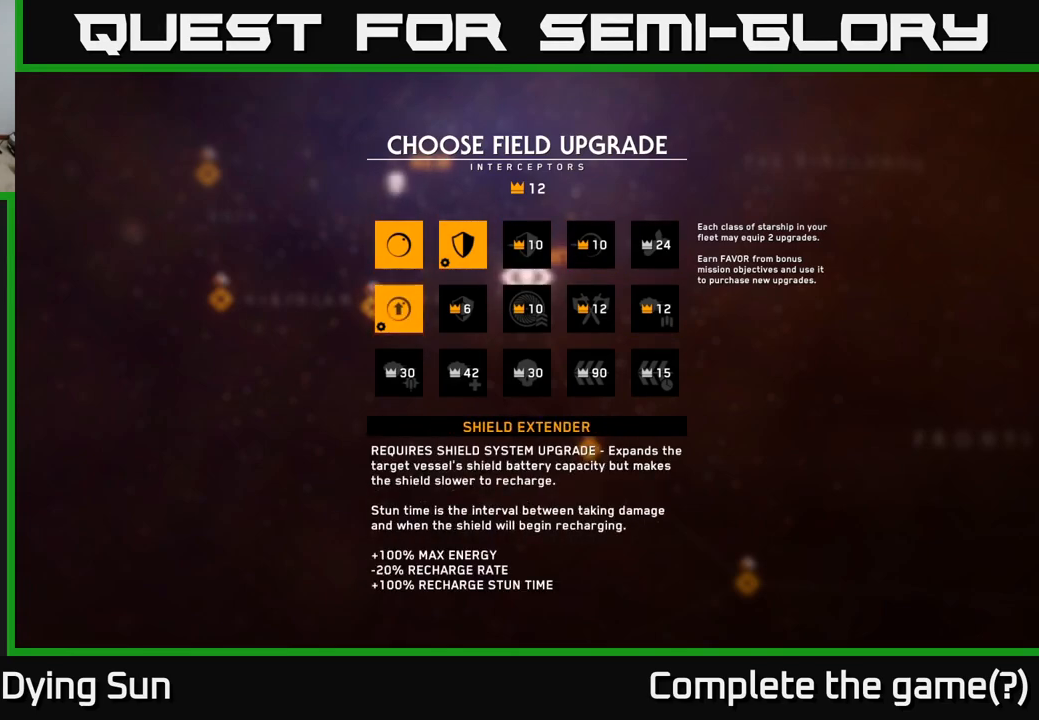
{"buttons": [], "left_stick": "center", "right_stick": "center", "events": []}
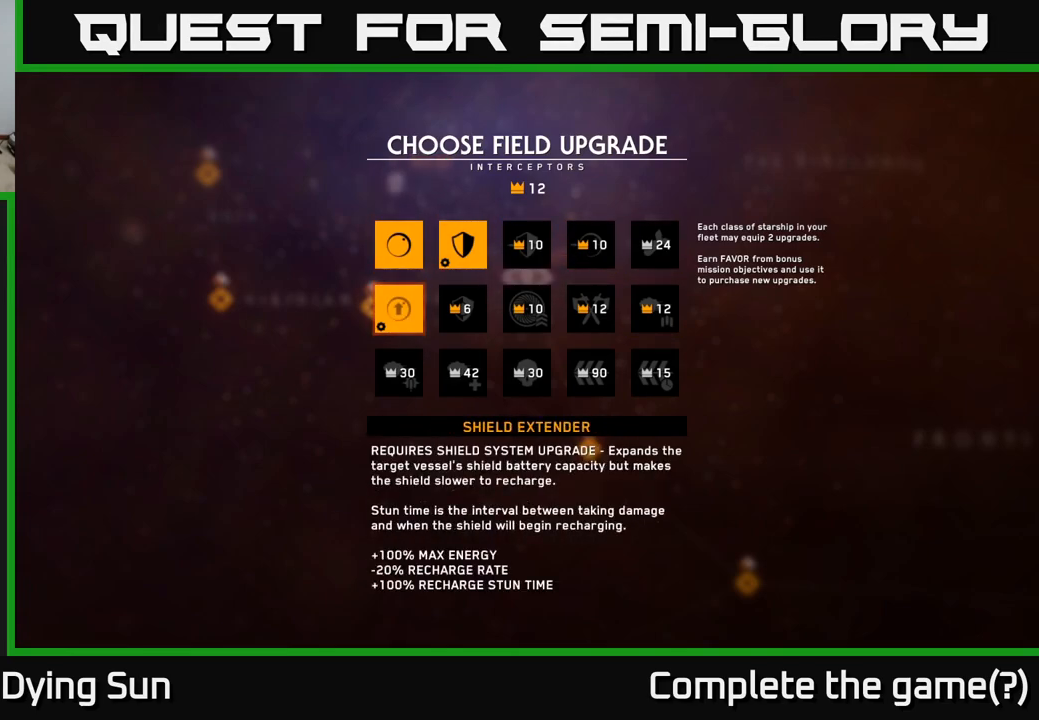
{"buttons": [], "left_stick": "center", "right_stick": "center", "events": []}
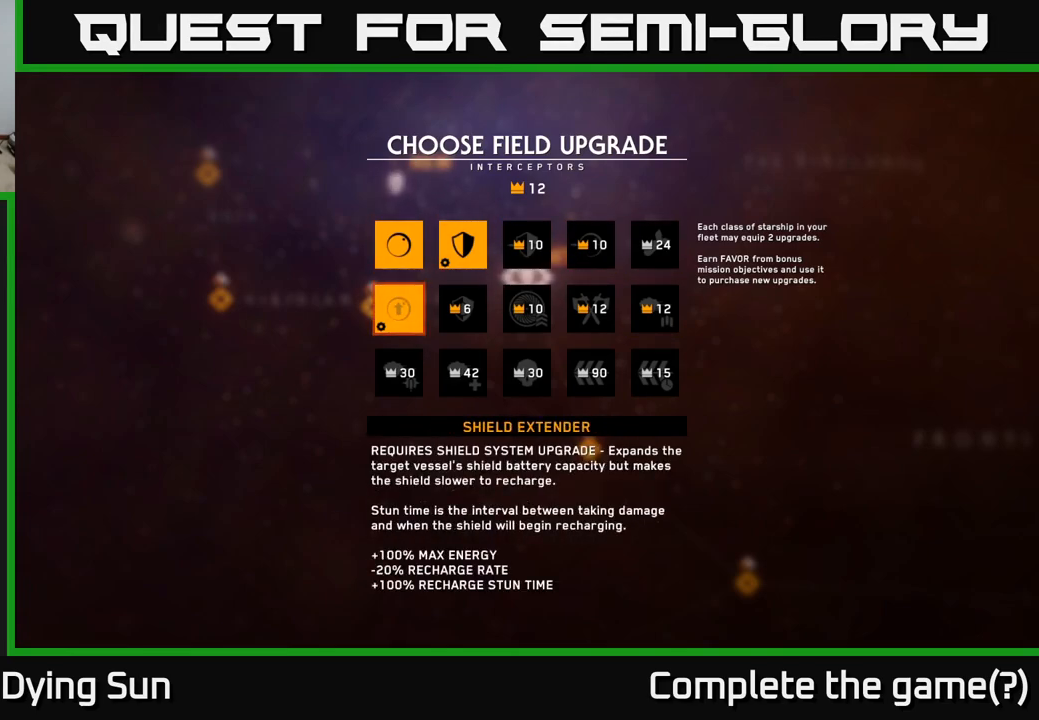
{"buttons": [], "left_stick": "center", "right_stick": "center", "events": []}
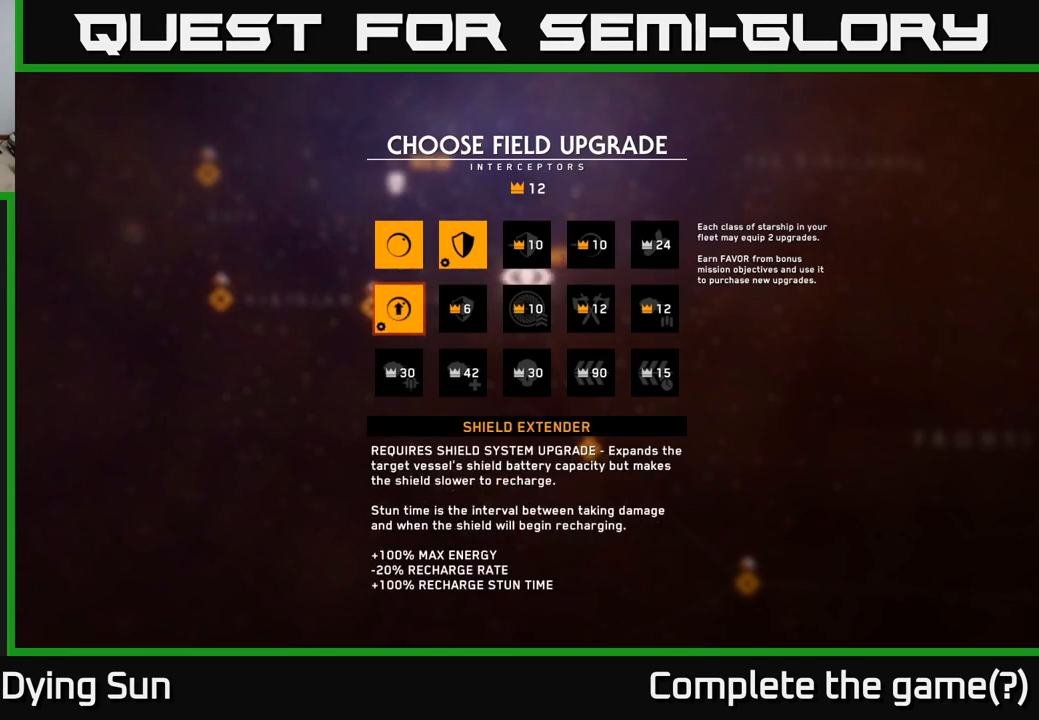
{"buttons": [], "left_stick": "center", "right_stick": "center", "events": []}